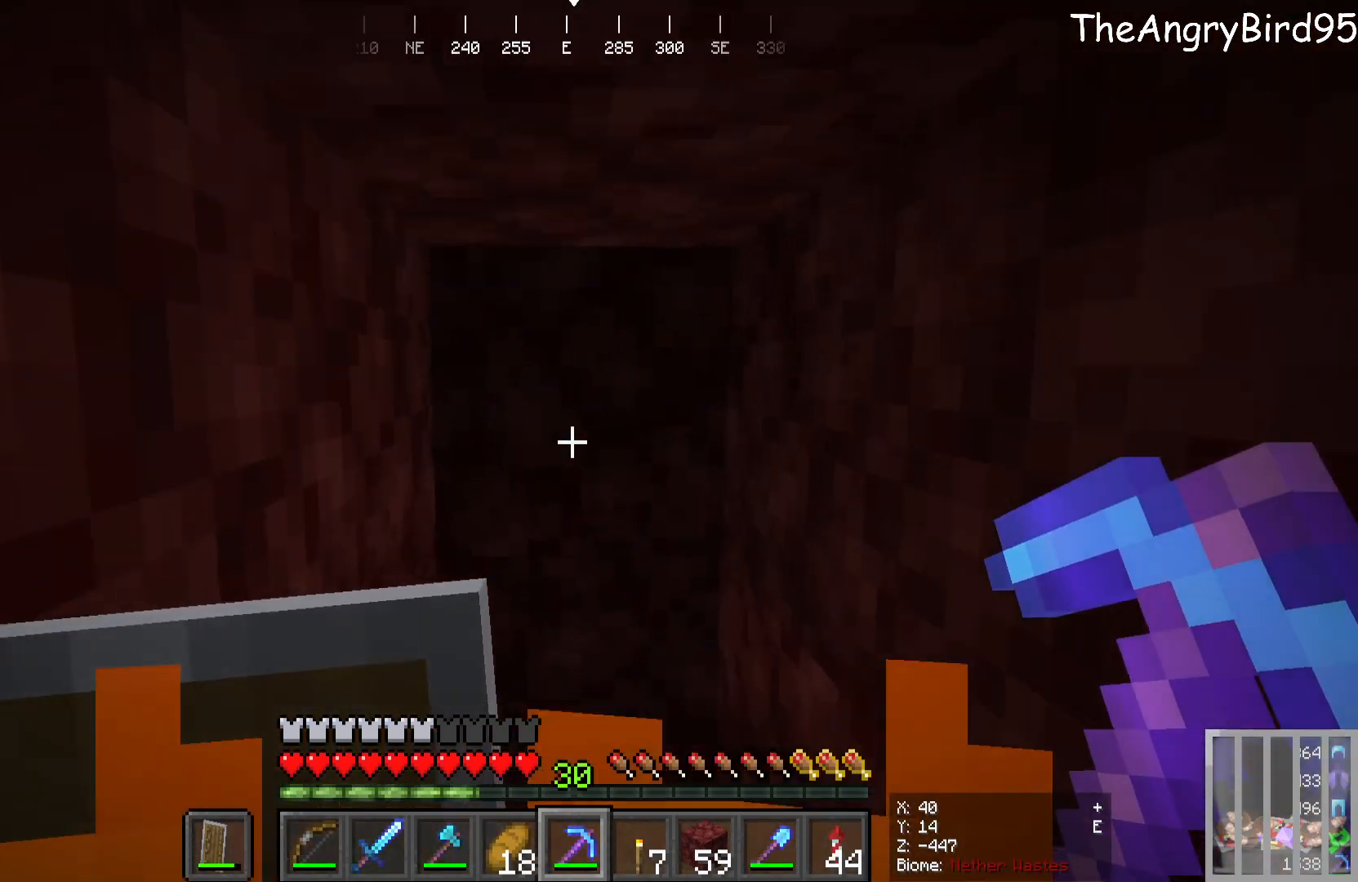
Gameplay with keyboard and mouse; each line is a JSON object with the keys and mouse buttons held at the frame after it. "events" lists presses ("down") and releases ("up") of "a", "d", "s", "w", "mouse_left" and "mouse_right" between this image and that frame as [ms after this image, input, new state], when the widget could be followed in between. "mouse_left", "mouse_right" = the "left", "right" buttons of the "mouse" list. No other keys are recorded. Fast repeated clicks can show as one long hold. Mouse movement is not recorded.
{"keys": ["s"], "mouse": [], "events": [[433, "s", "down"]]}
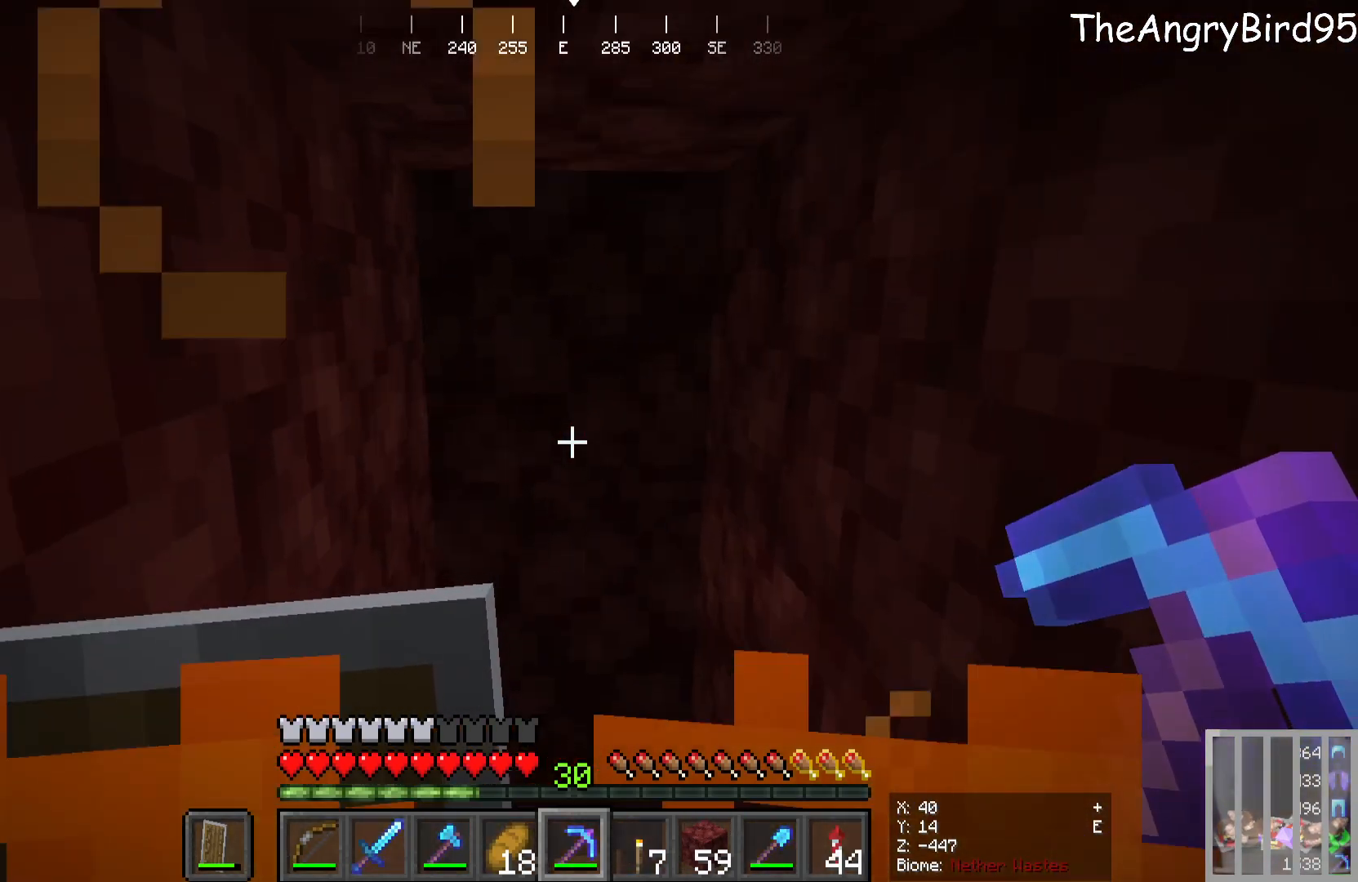
{"keys": ["a"], "mouse": [], "events": [[66, "s", "up"], [166, "a", "down"]]}
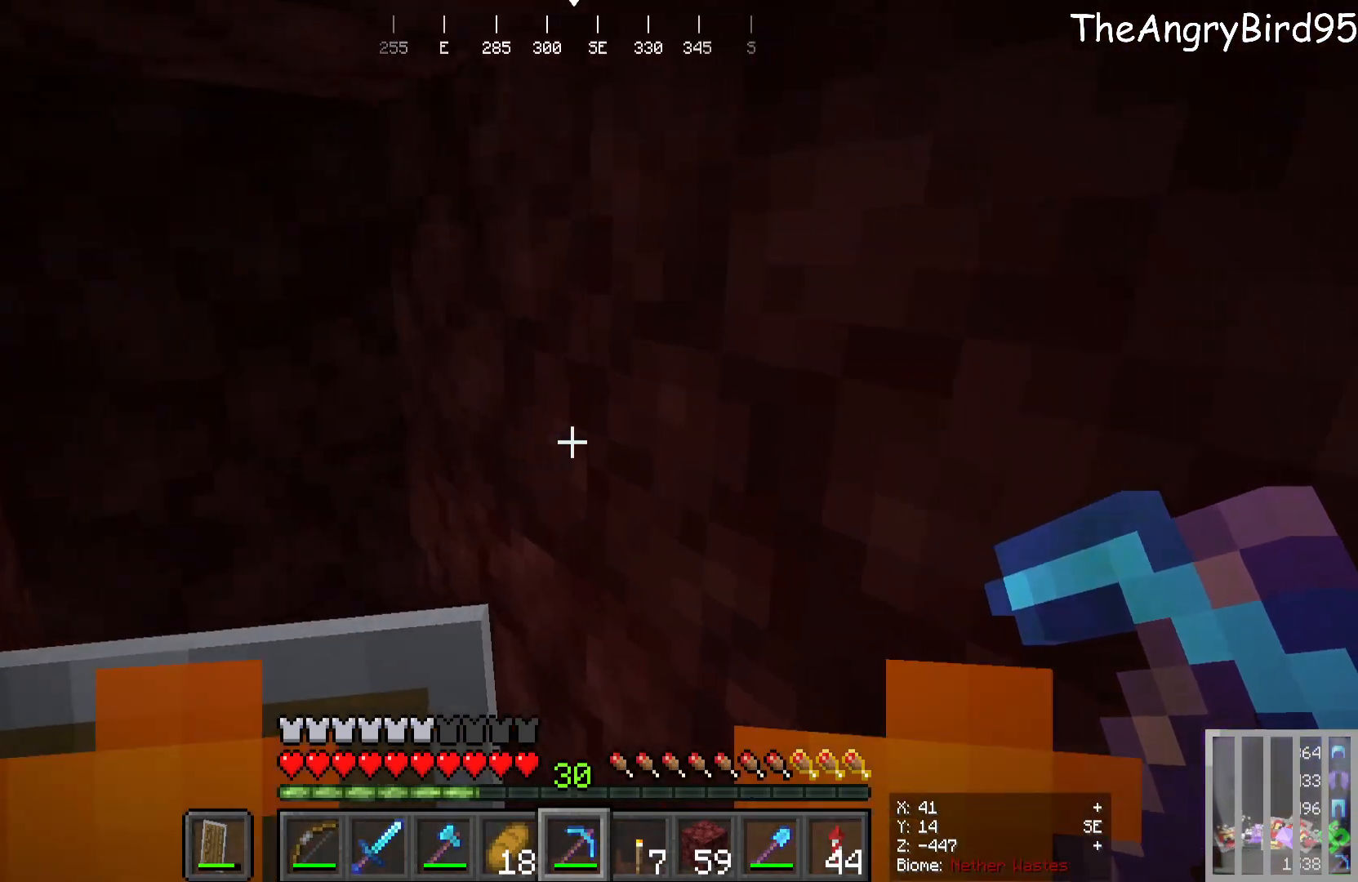
{"keys": ["a"], "mouse": ["left"], "events": [[383, "a", "up"], [466, "mouse_left", "down"], [500, "a", "down"]]}
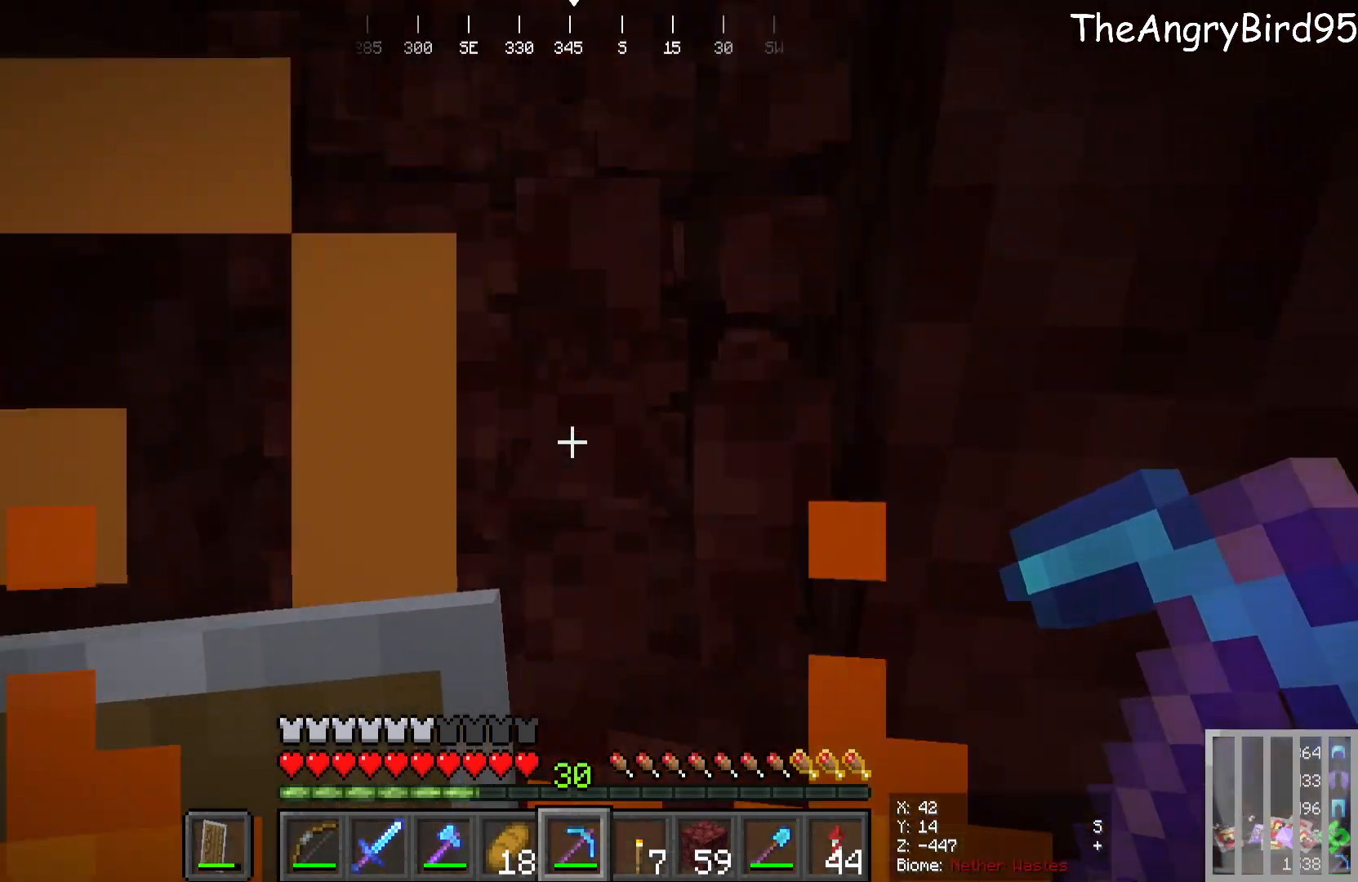
{"keys": [], "mouse": [], "events": [[116, "mouse_left", "up"], [133, "a", "up"]]}
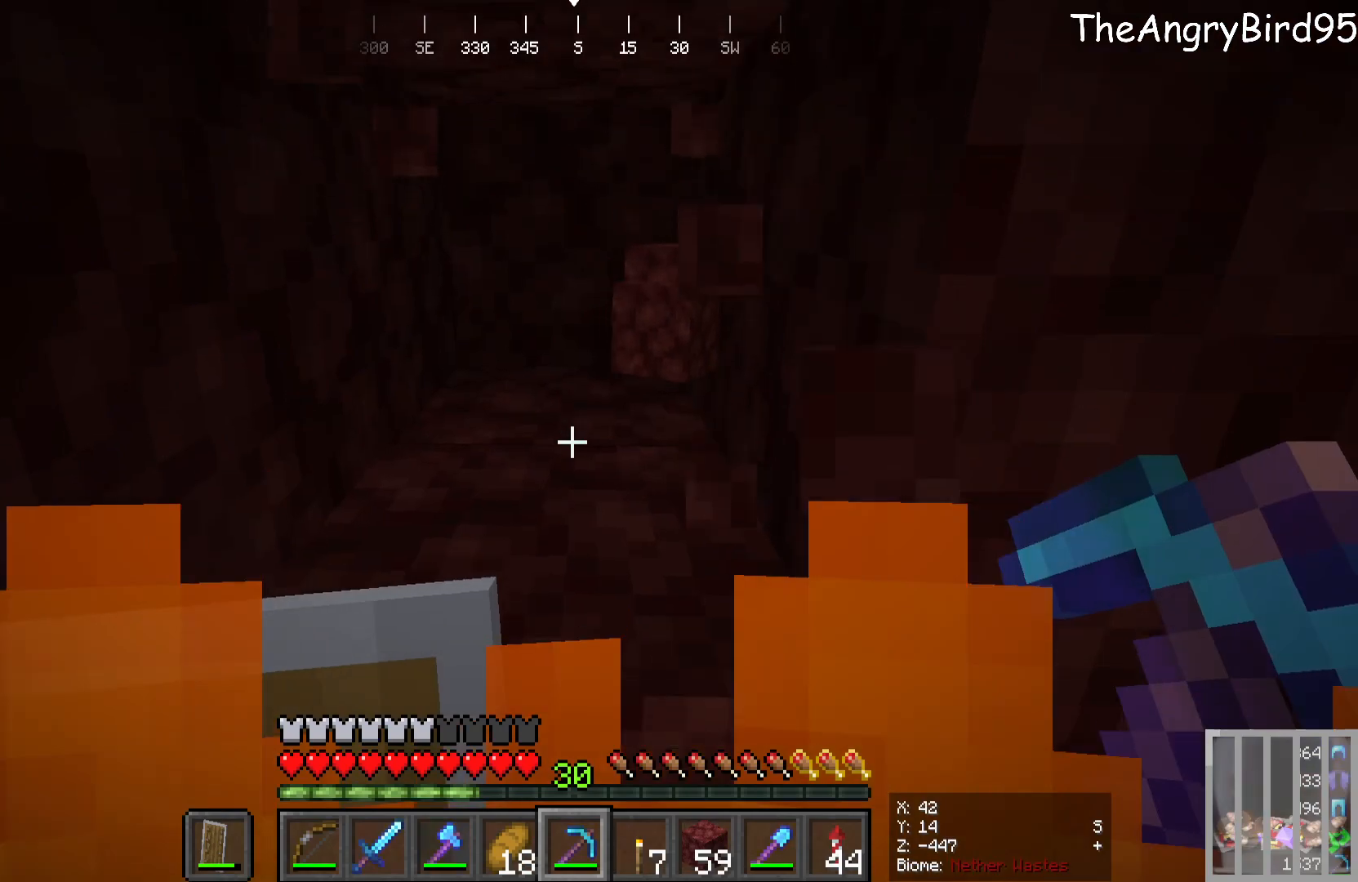
{"keys": [], "mouse": [], "events": [[133, "mouse_left", "down"], [333, "mouse_left", "up"]]}
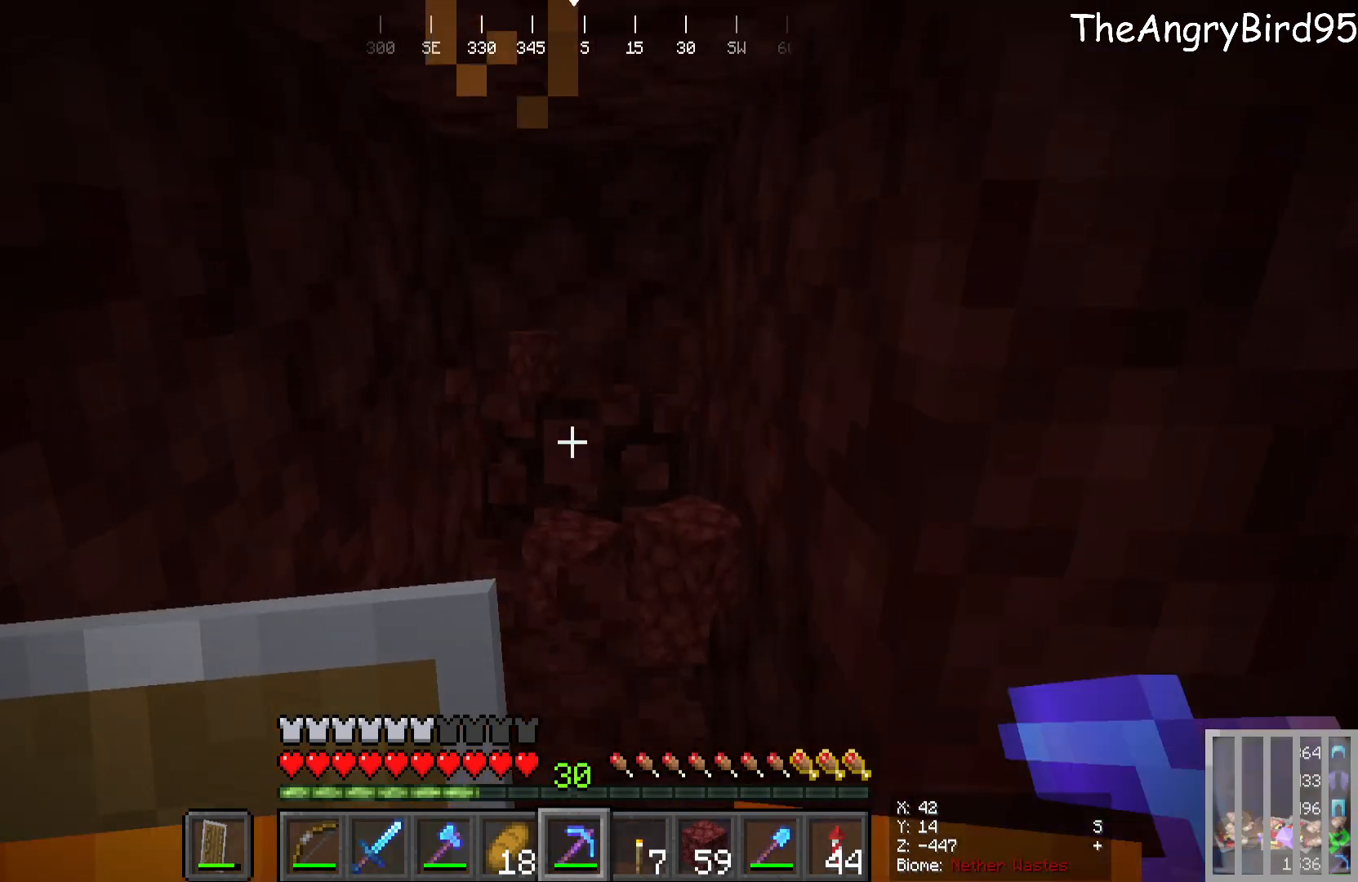
{"keys": [], "mouse": [], "events": [[233, "mouse_left", "down"], [416, "mouse_left", "up"]]}
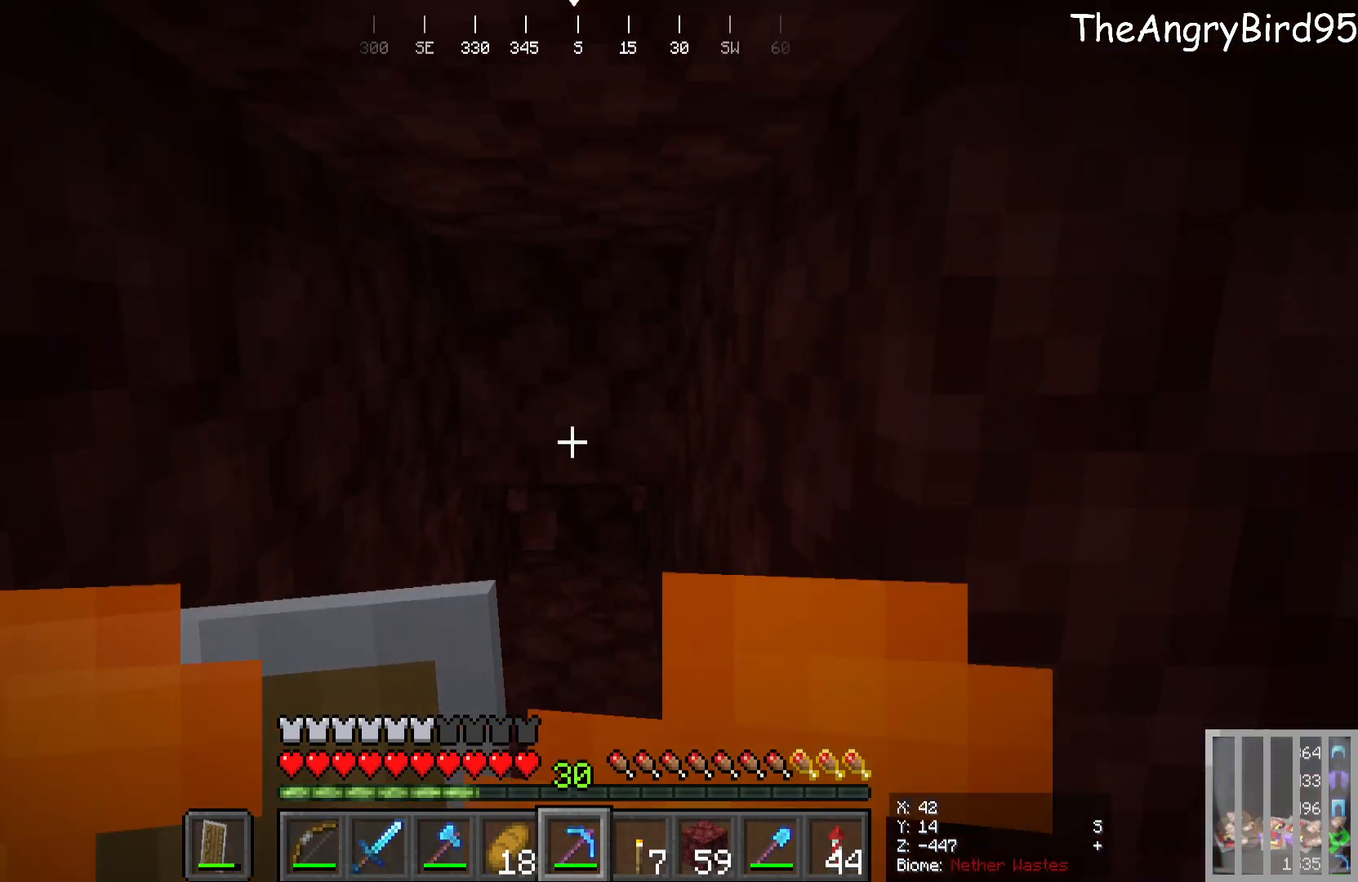
{"keys": ["w"], "mouse": [], "events": [[116, "w", "down"], [183, "mouse_left", "down"], [400, "mouse_left", "up"]]}
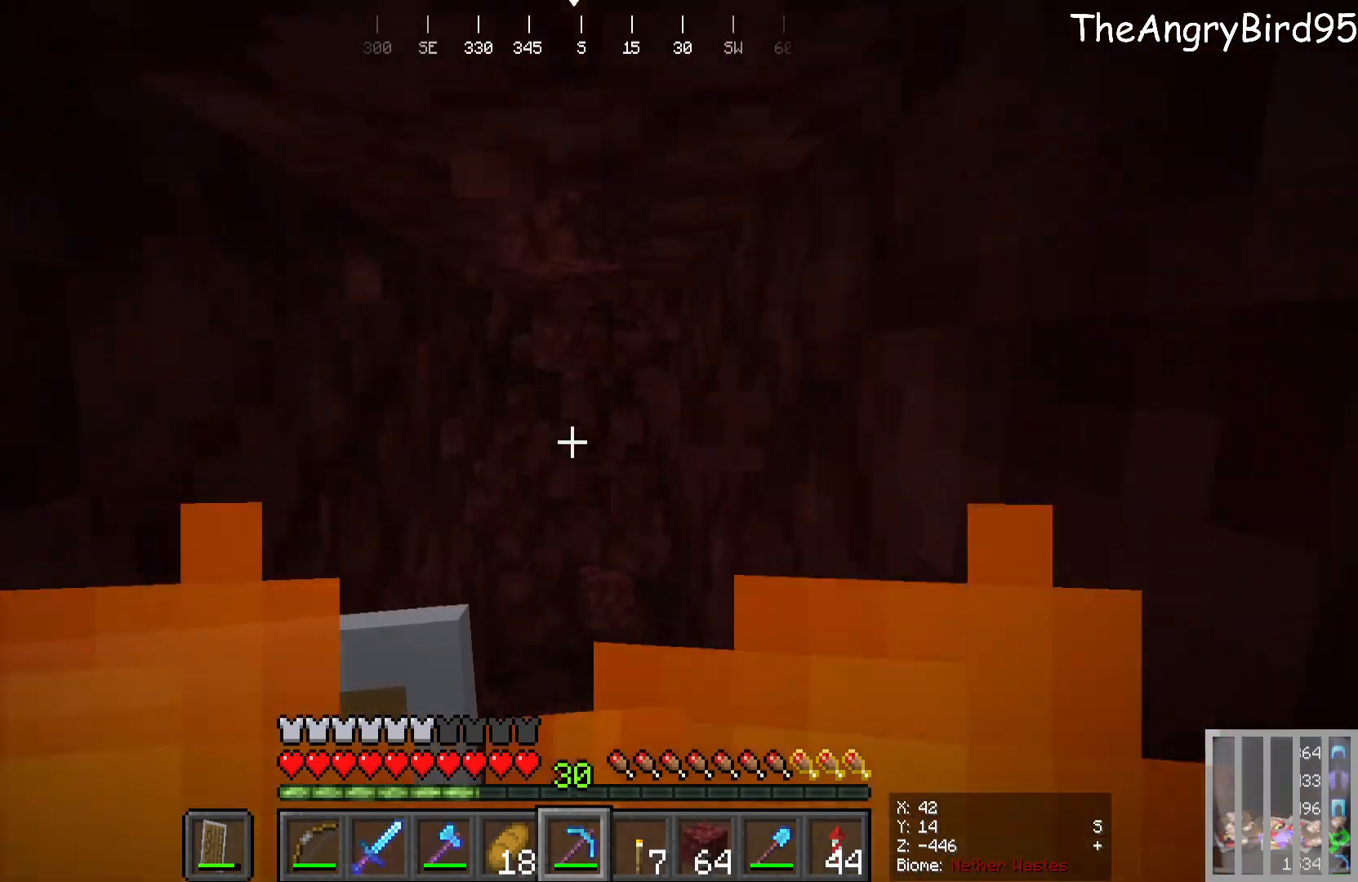
{"keys": [], "mouse": [], "events": [[33, "w", "up"], [216, "mouse_left", "down"], [400, "mouse_left", "up"]]}
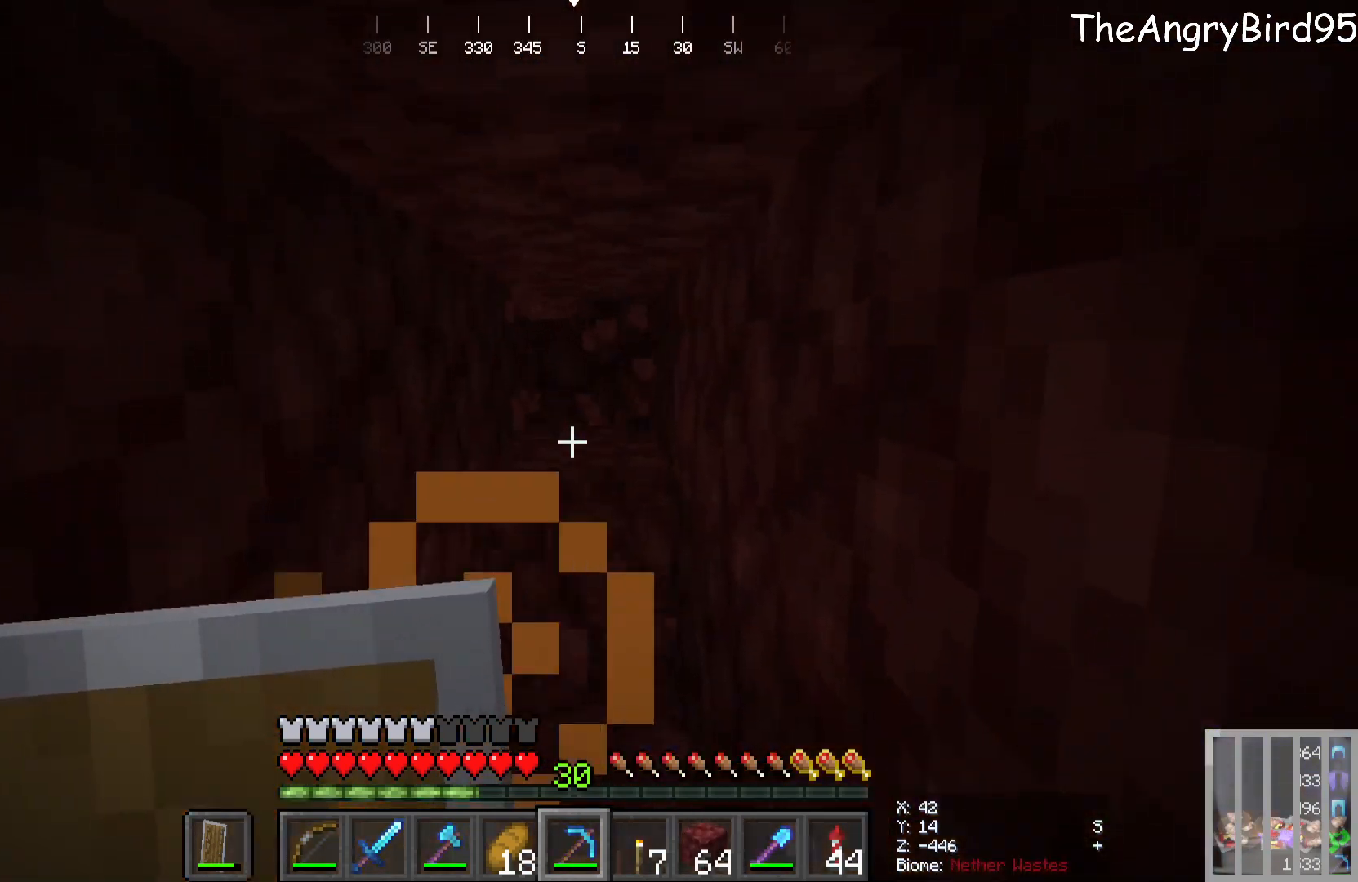
{"keys": [], "mouse": [], "events": []}
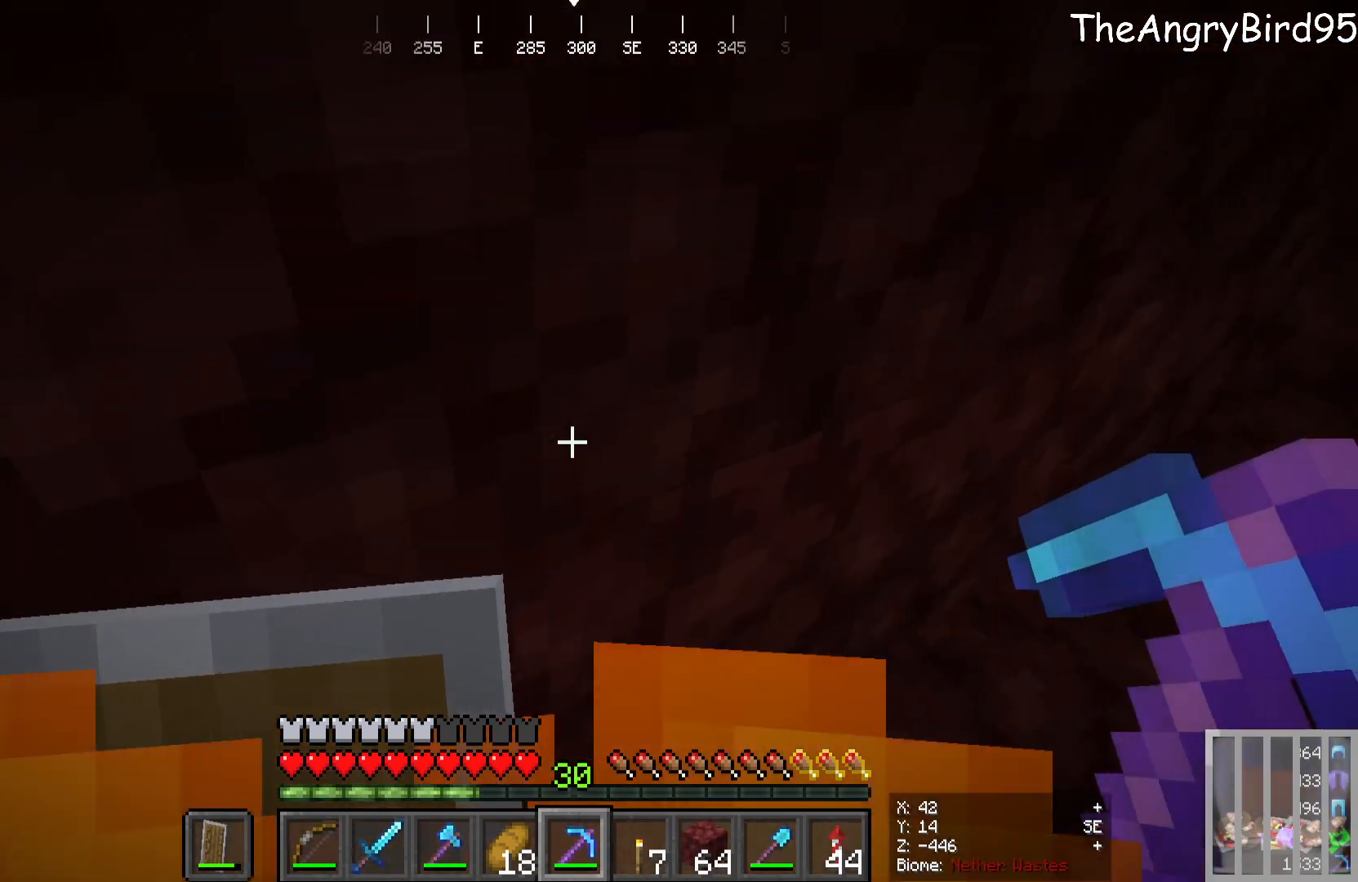
{"keys": ["w"], "mouse": [], "events": [[483, "w", "down"]]}
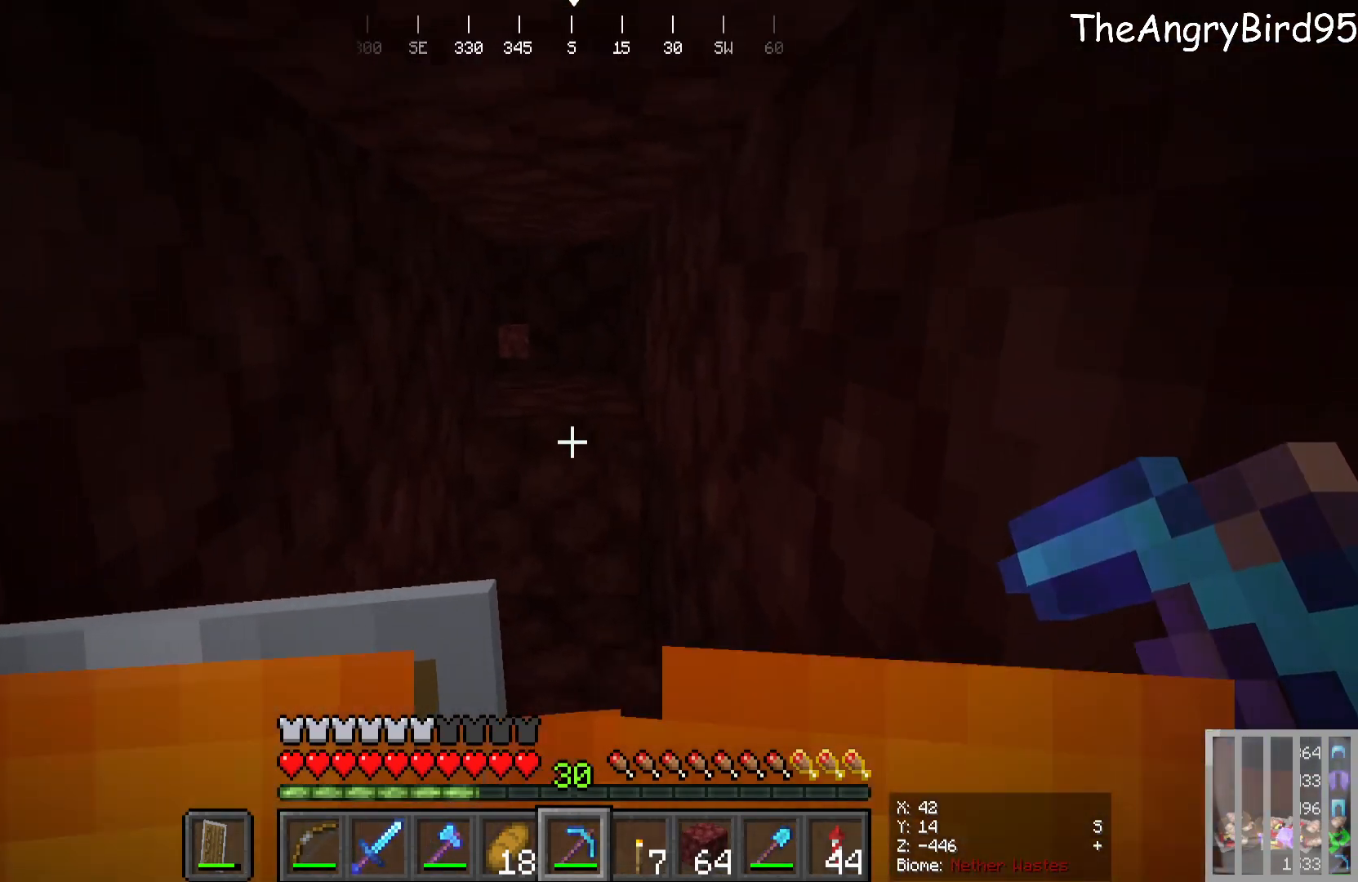
{"keys": [], "mouse": [], "events": [[150, "mouse_left", "down"], [450, "w", "up"], [483, "mouse_left", "up"]]}
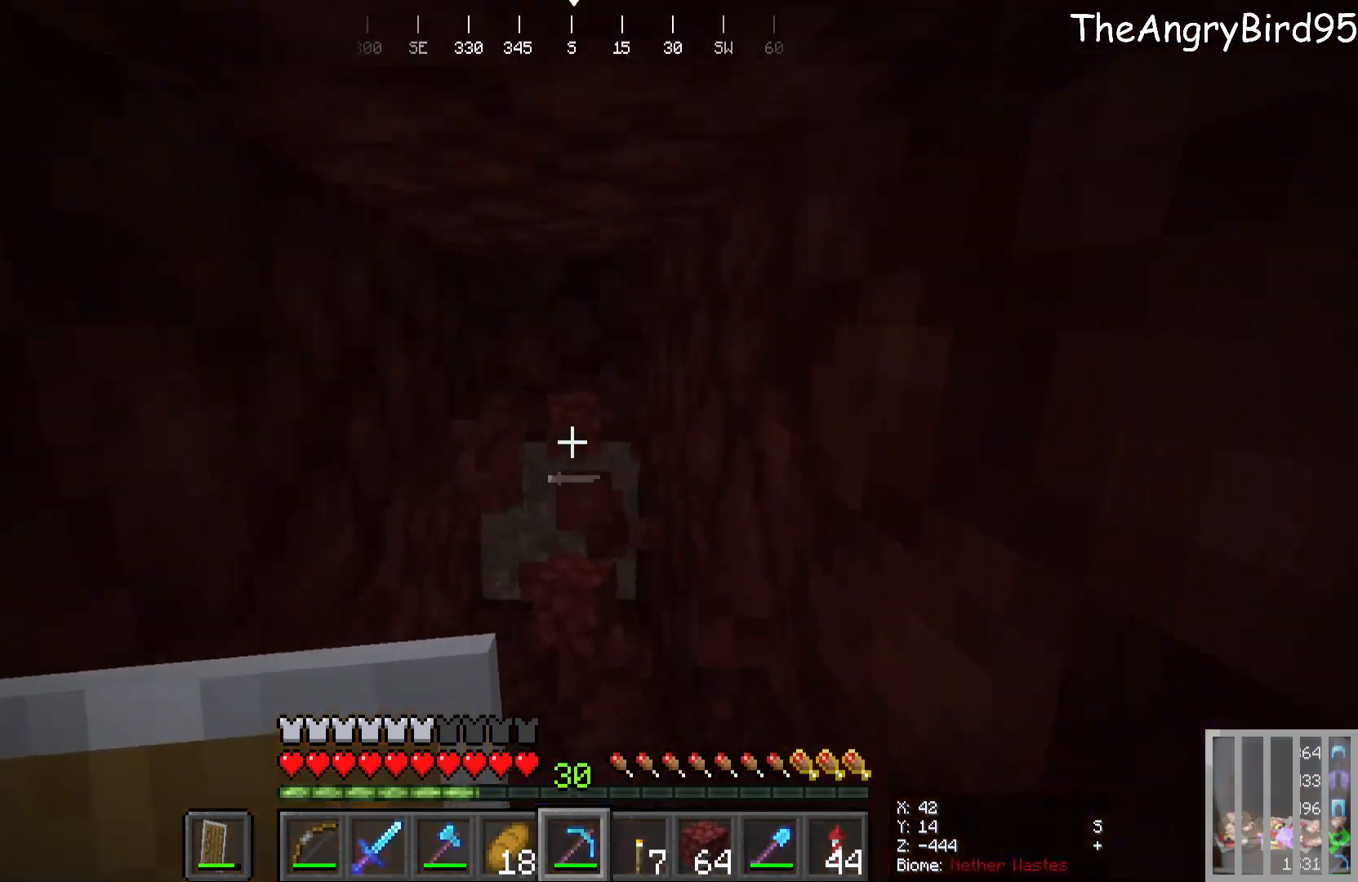
{"keys": [], "mouse": ["left"], "events": [[416, "mouse_left", "down"]]}
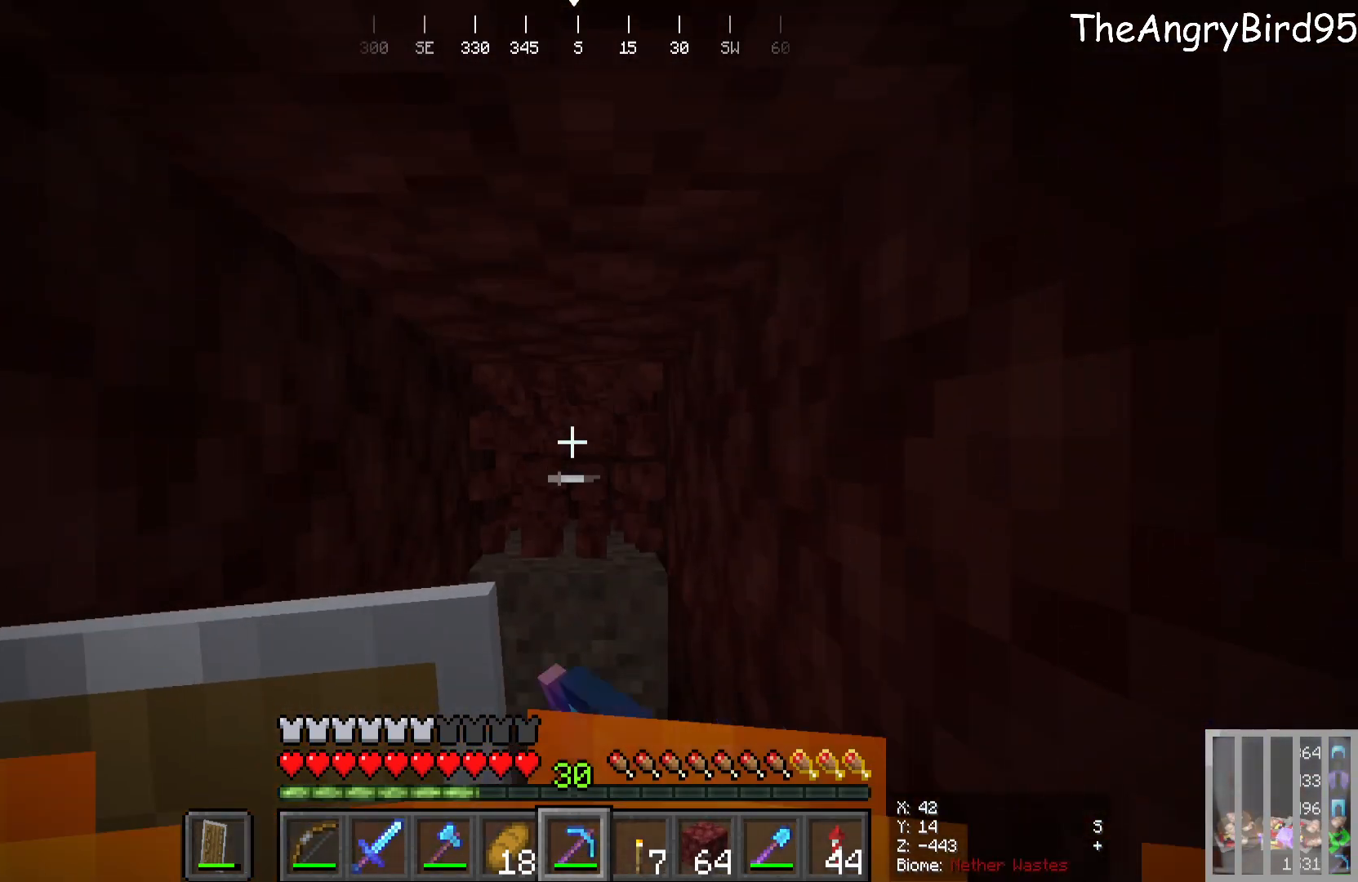
{"keys": ["w"], "mouse": [], "events": [[83, "w", "down"], [116, "mouse_left", "up"]]}
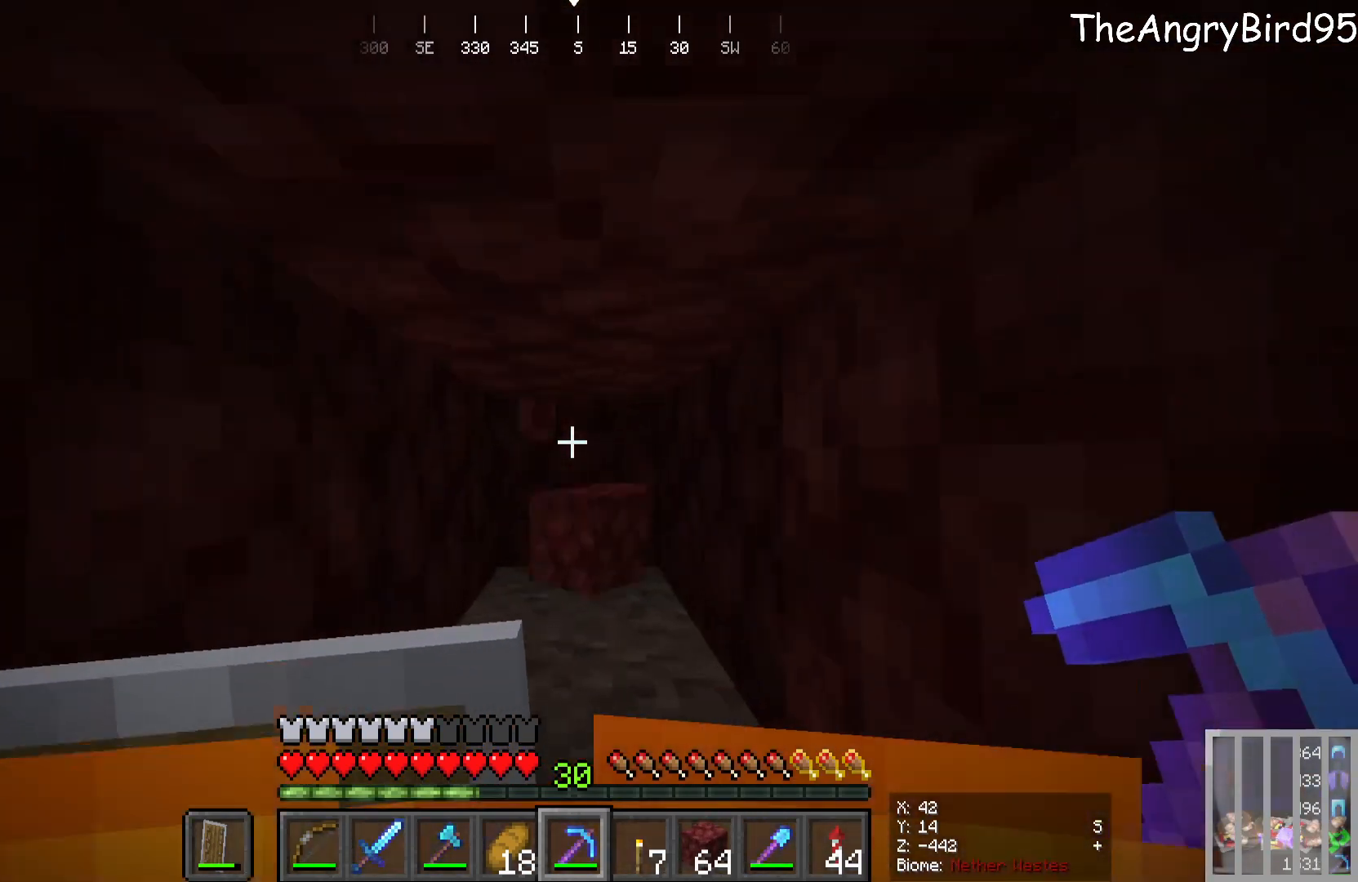
{"keys": [], "mouse": [], "events": [[83, "w", "up"]]}
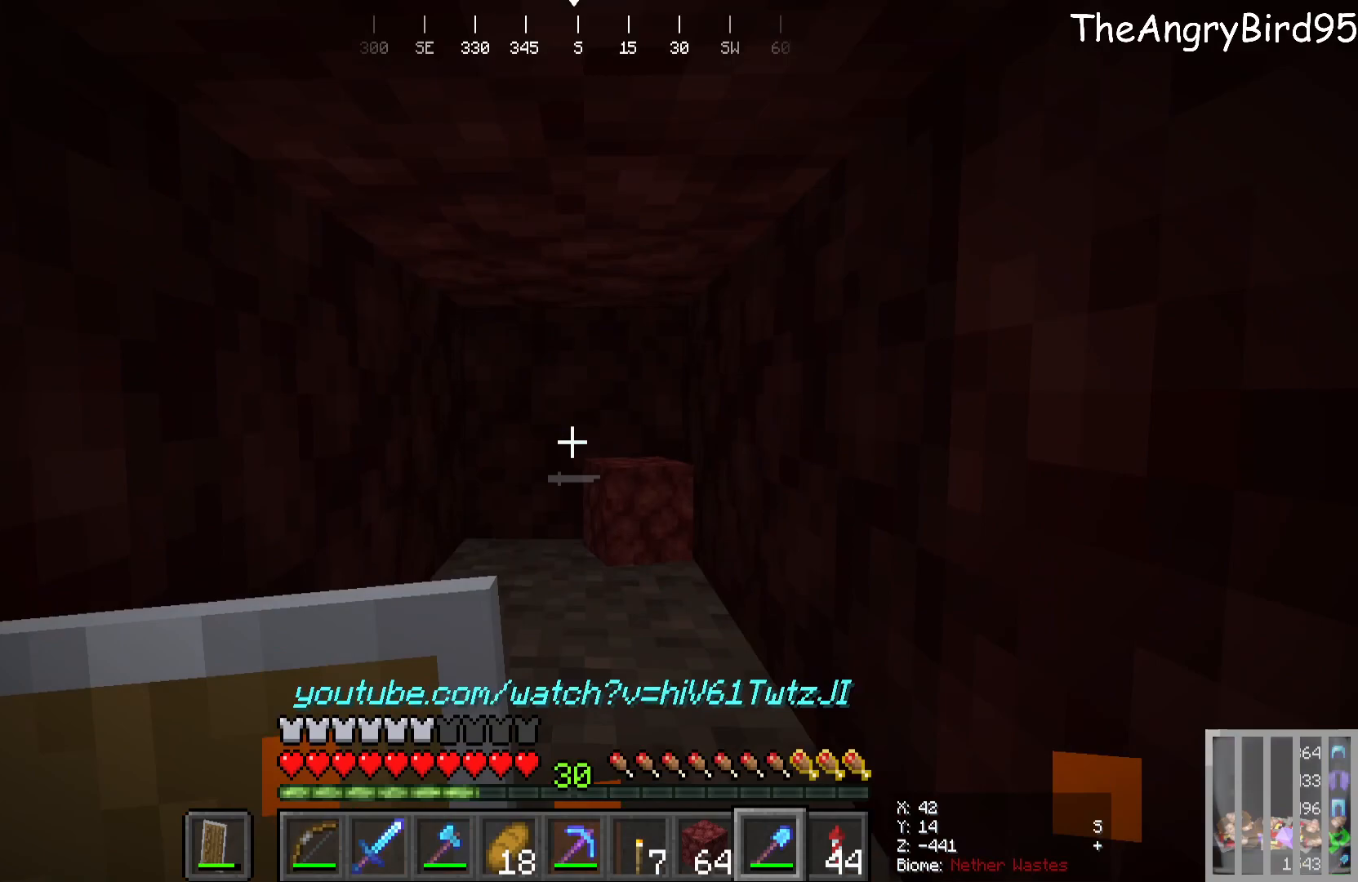
{"keys": [], "mouse": ["left"], "events": [[66, "s", "down"], [300, "mouse_left", "down"], [333, "s", "up"]]}
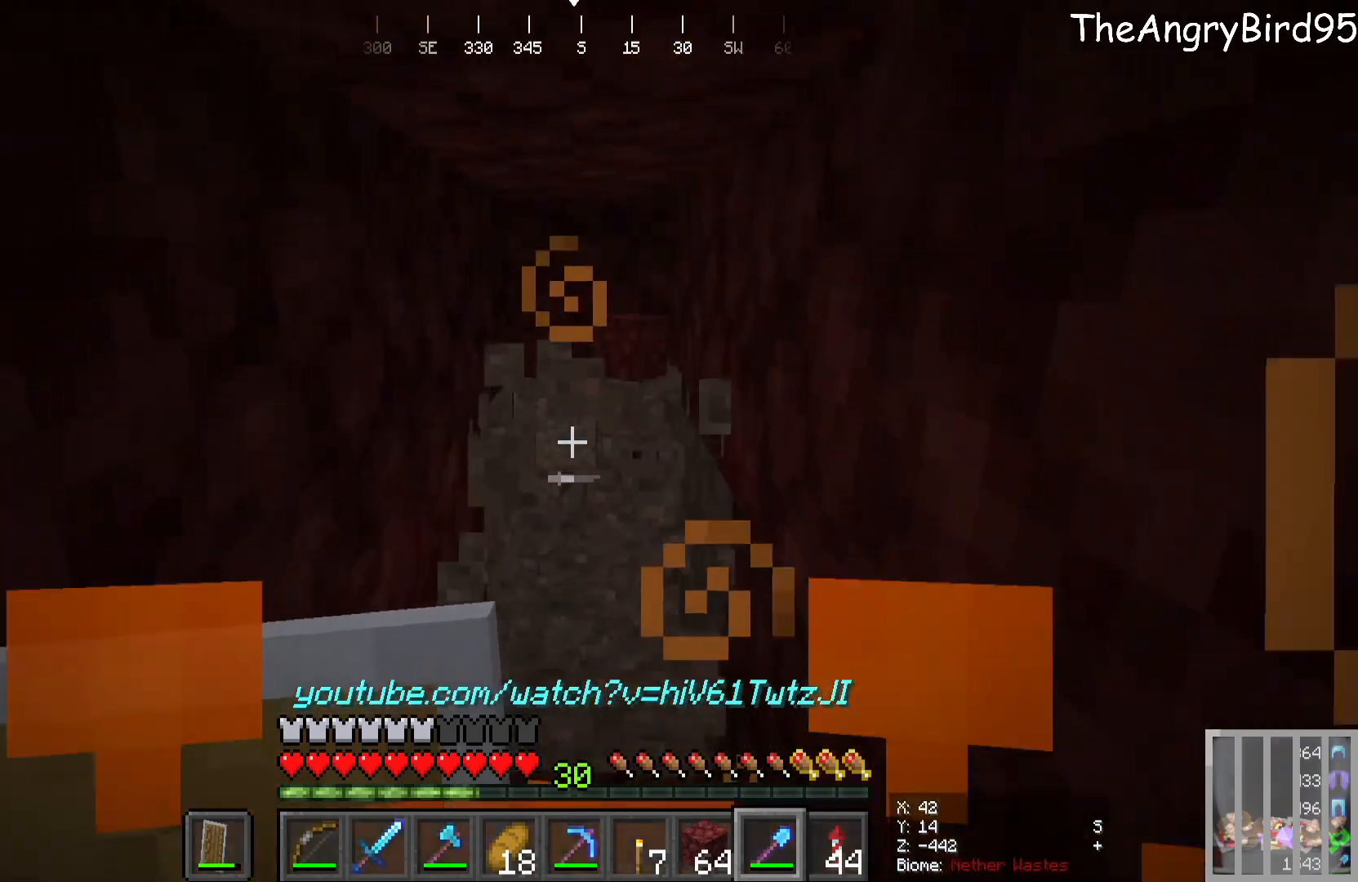
{"keys": [], "mouse": [], "events": [[383, "mouse_left", "up"]]}
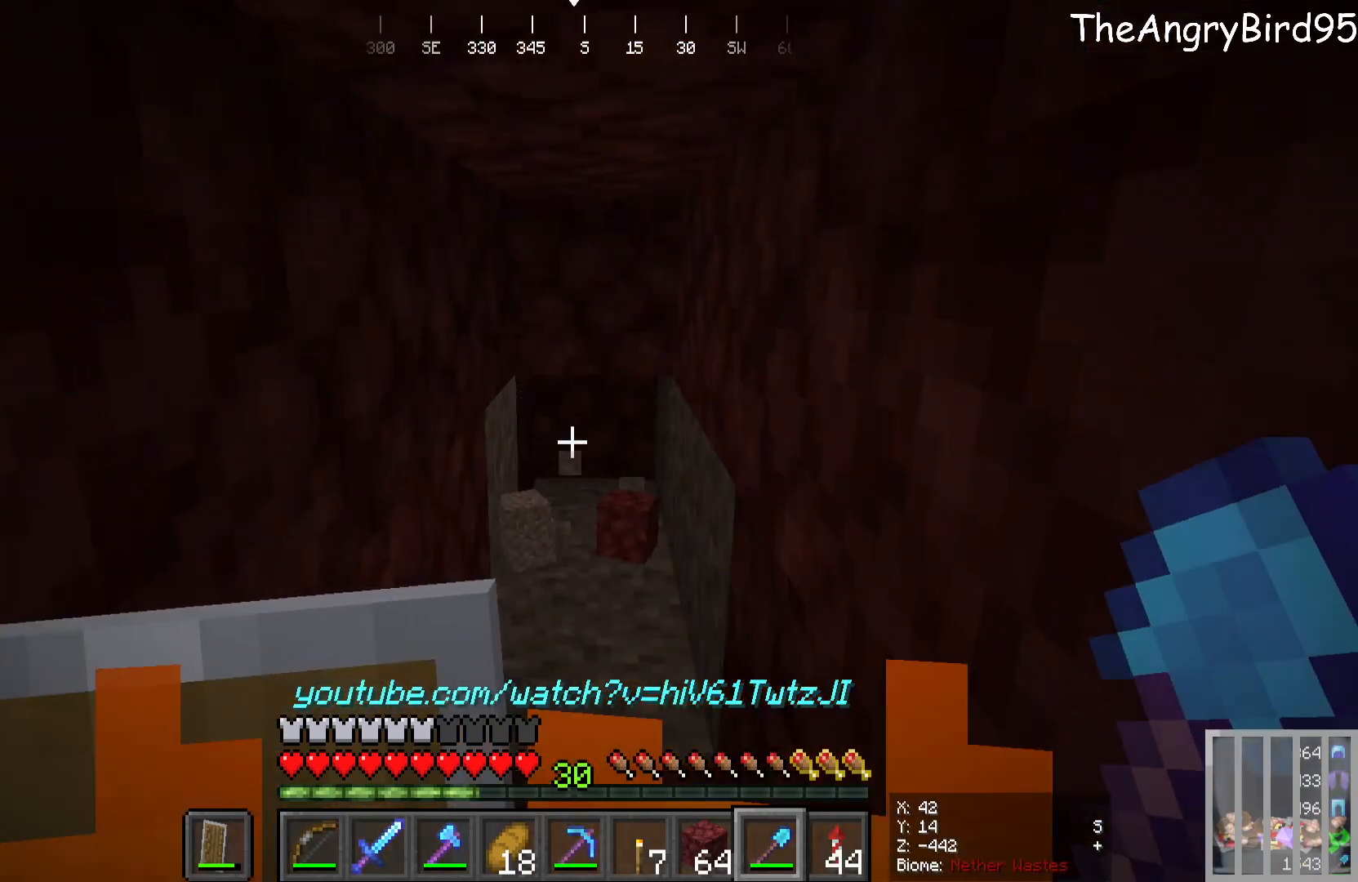
{"keys": [], "mouse": [], "events": [[16, "w", "down"], [416, "w", "up"]]}
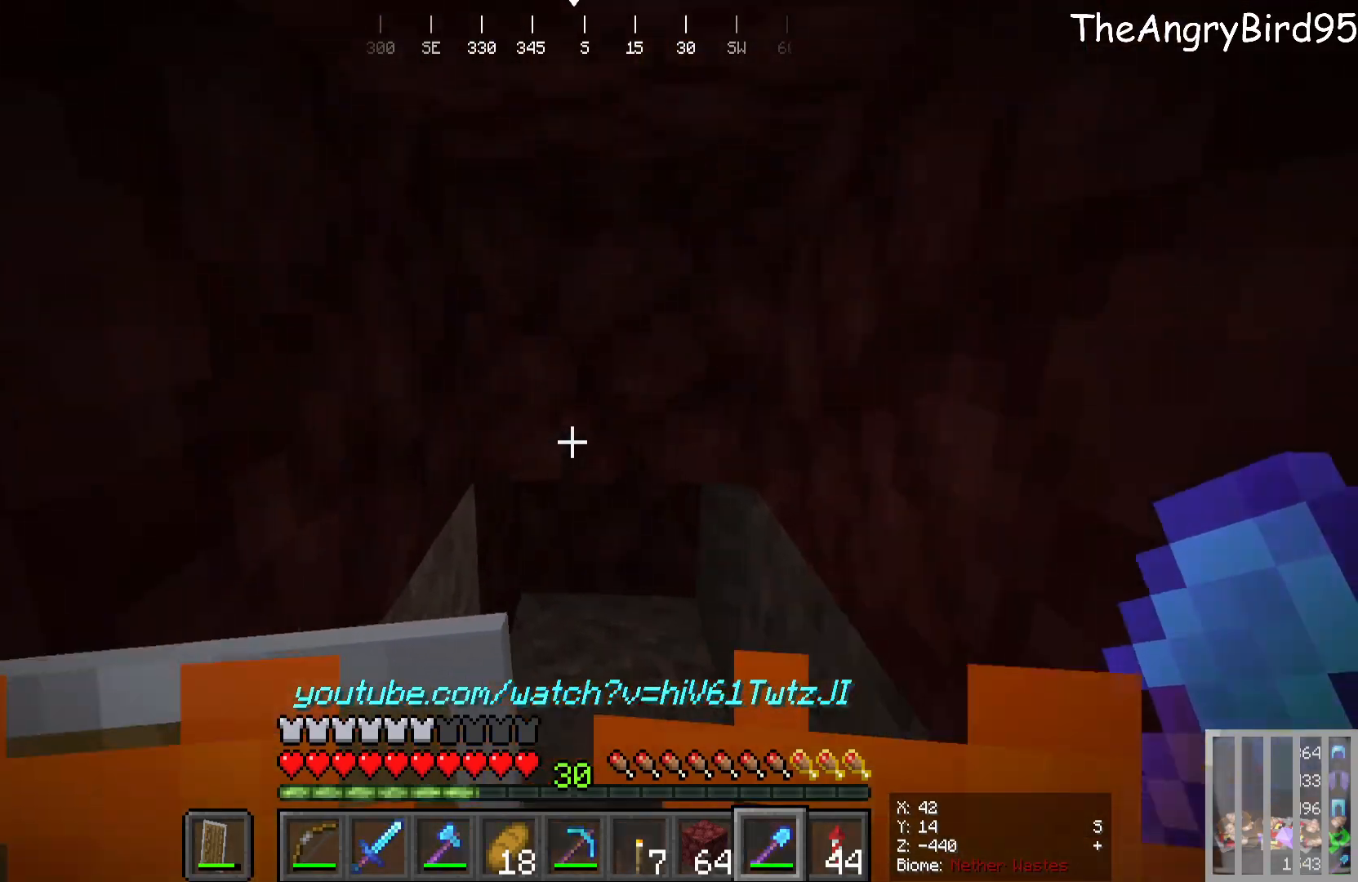
{"keys": [], "mouse": [], "events": [[316, "s", "down"], [500, "s", "up"]]}
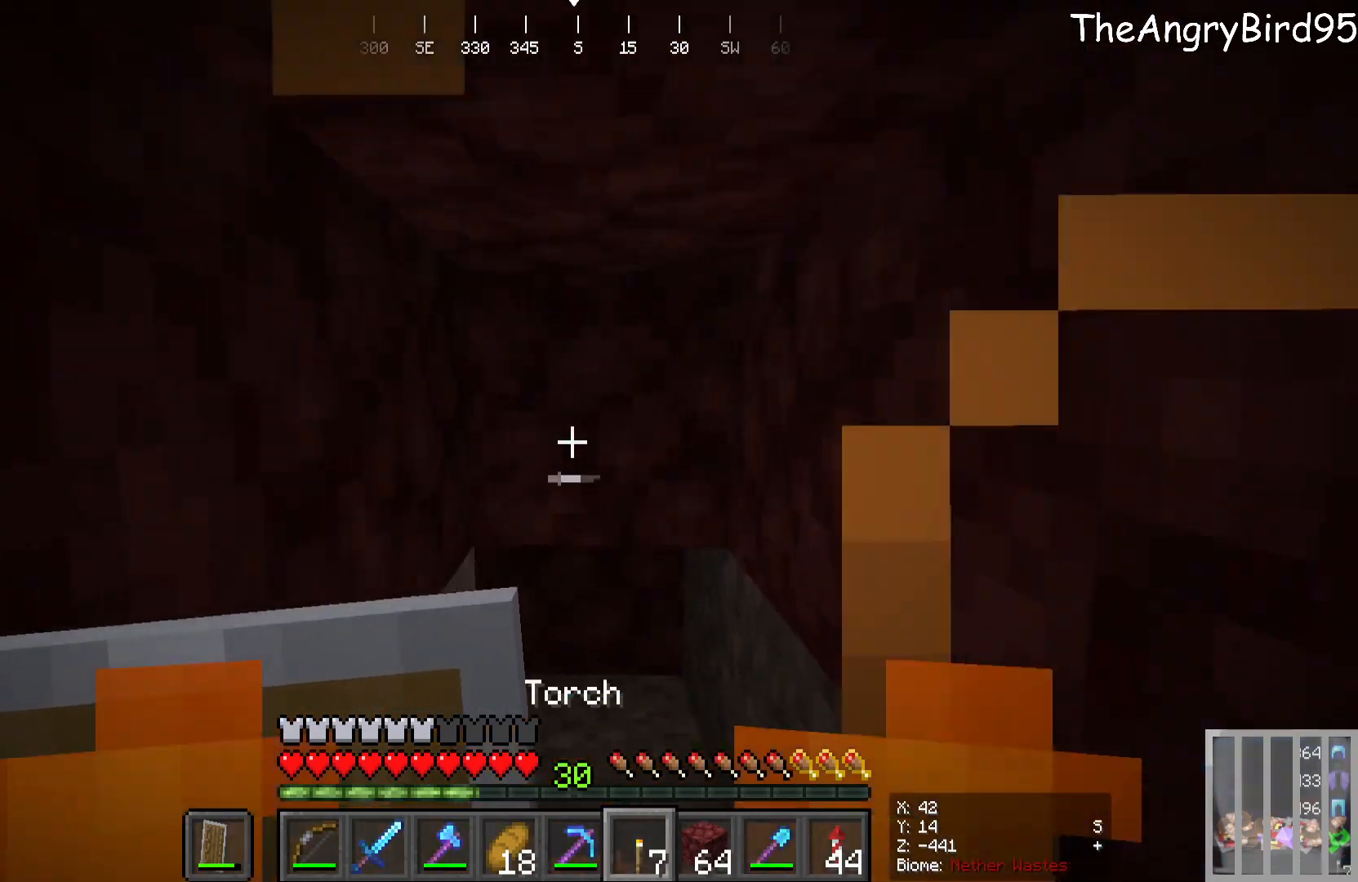
{"keys": ["w"], "mouse": ["left"], "events": [[233, "mouse_left", "down"], [416, "w", "down"]]}
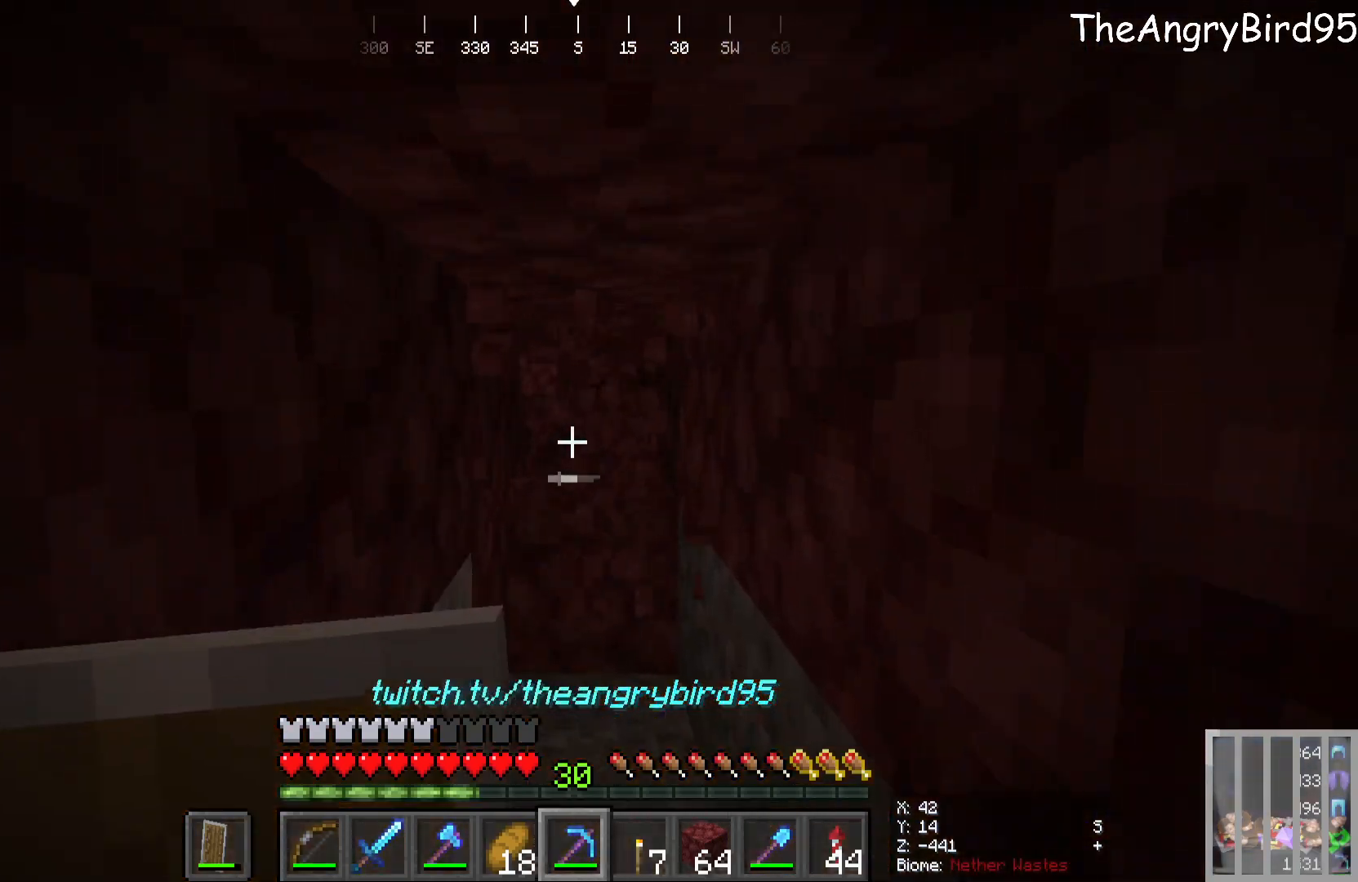
{"keys": [], "mouse": [], "events": [[316, "w", "up"], [500, "mouse_left", "up"]]}
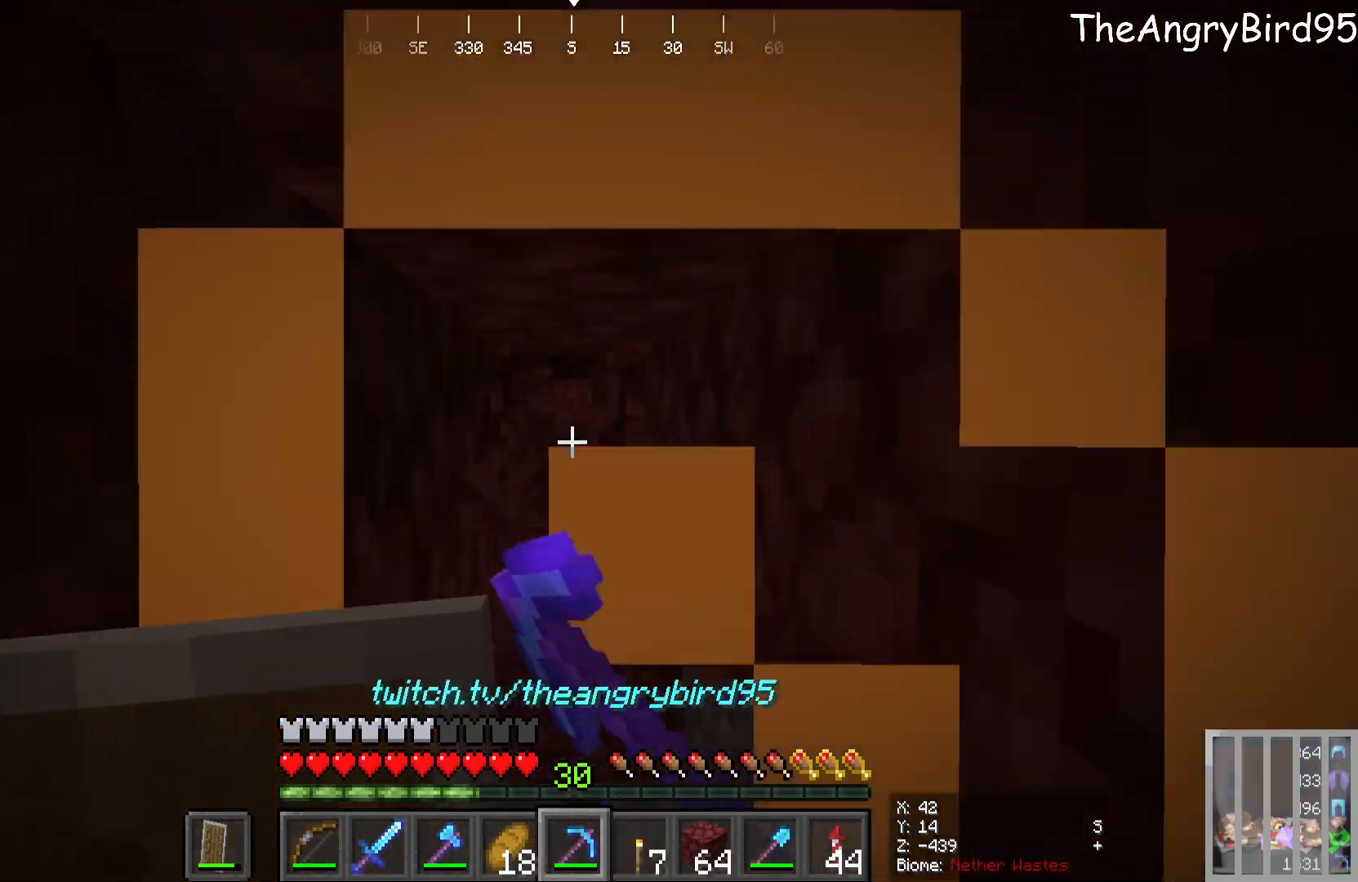
{"keys": [], "mouse": [], "events": []}
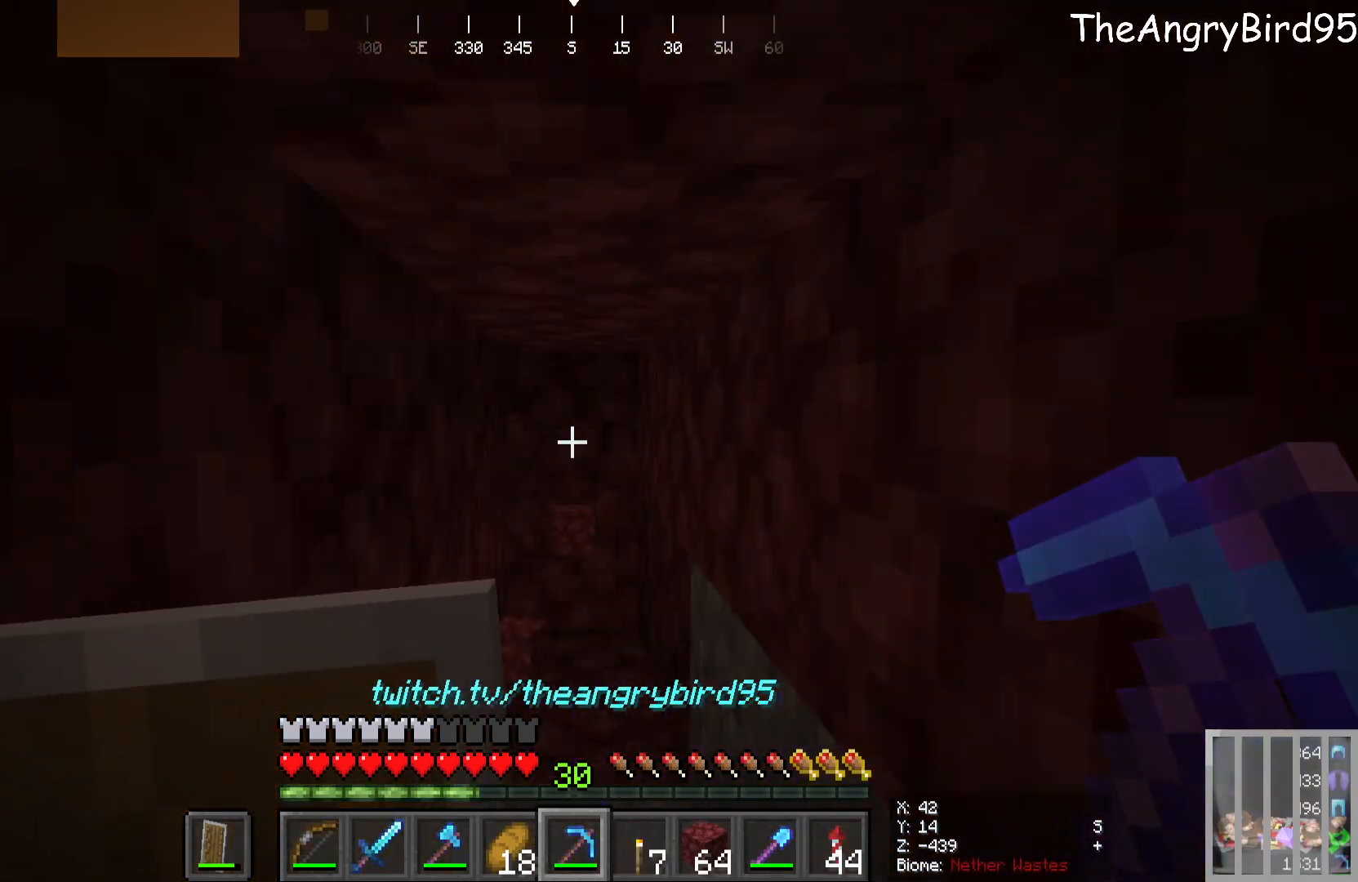
{"keys": ["w"], "mouse": ["left"], "events": [[16, "w", "down"], [150, "mouse_left", "down"]]}
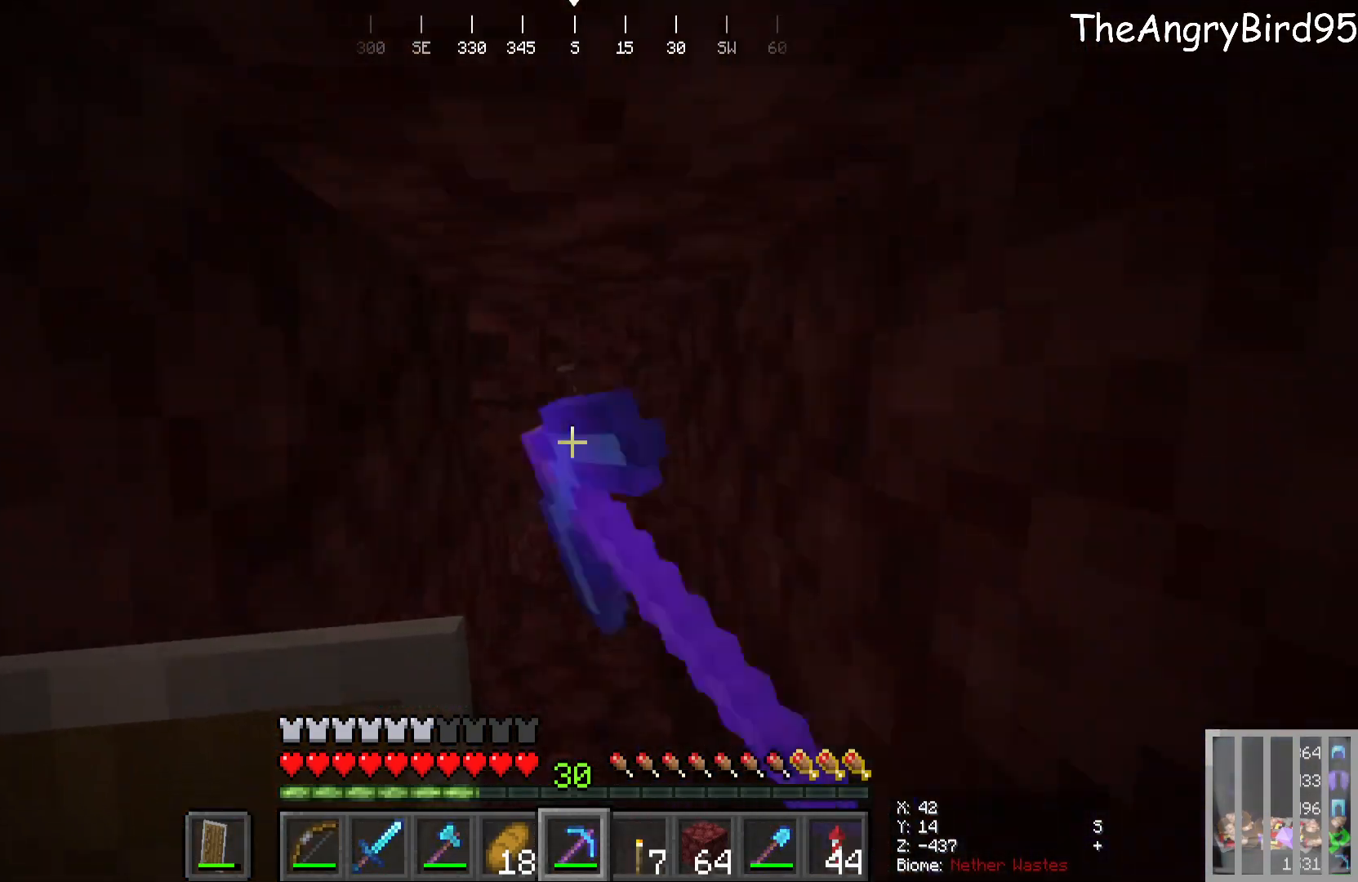
{"keys": [], "mouse": [], "events": [[50, "w", "up"], [166, "mouse_left", "up"]]}